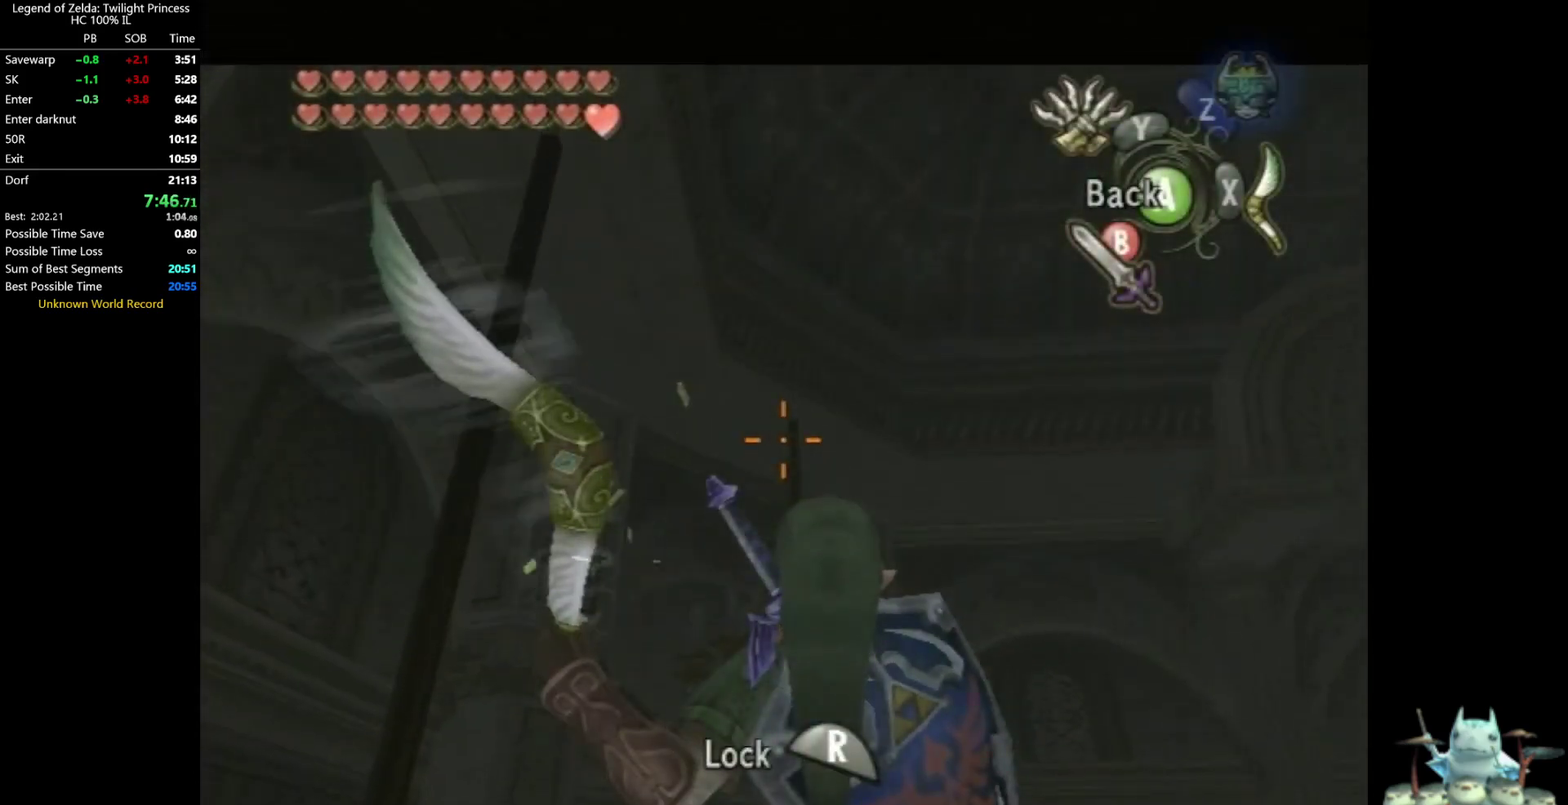
Gameplay with a controller (Nintendo layout); each line is a JSON object with the inputs held at the frame after it. "events" lists button and stick changes between this image and that frame as [ms after this image, input, new state], when the widget could be followed in between. Not read: L3 R3.
{"buttons": [], "left_stick": "center", "right_stick": "center"}
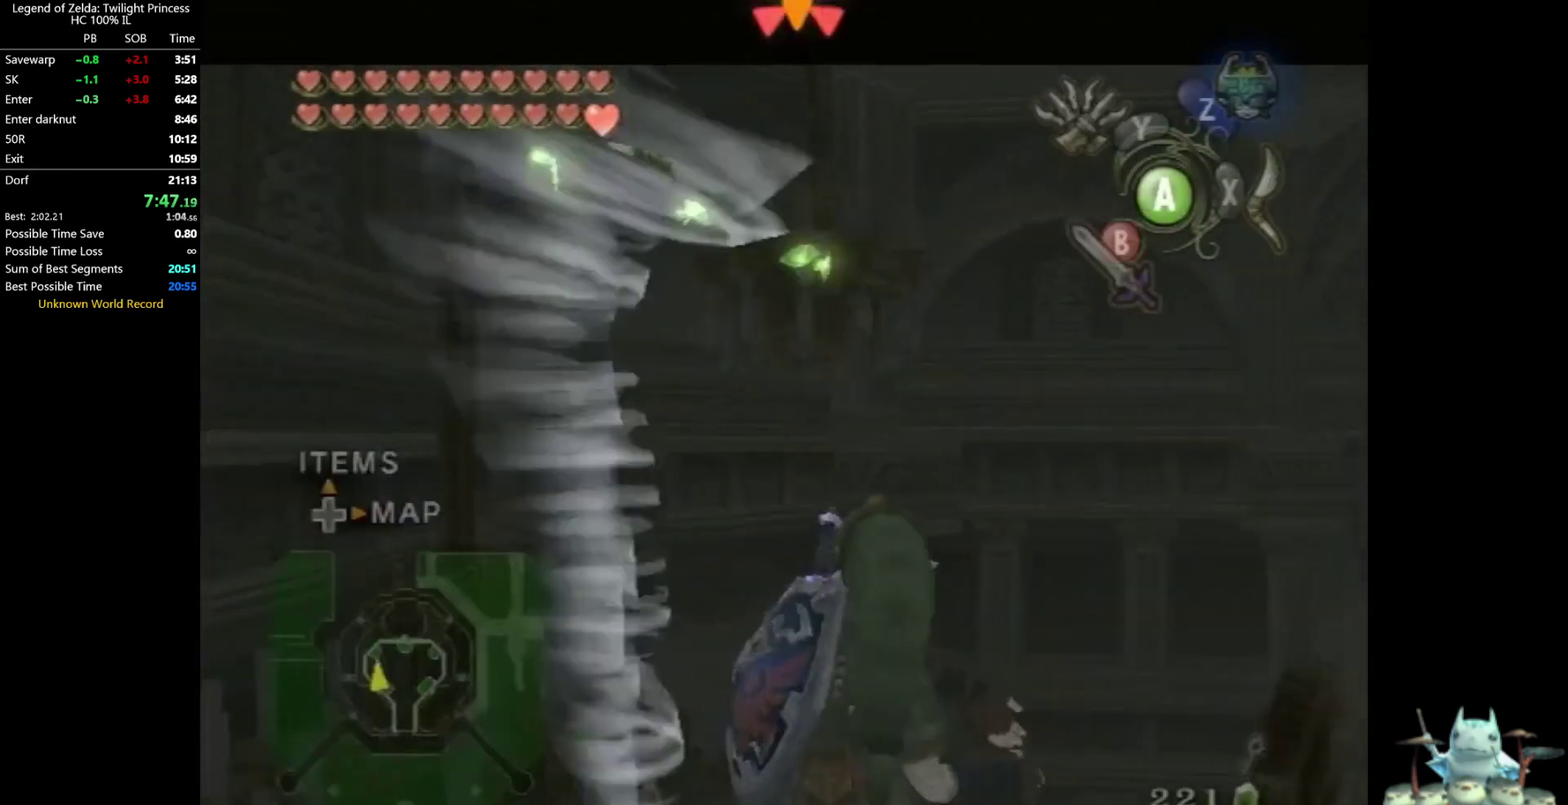
{"buttons": [], "left_stick": "center", "right_stick": "center", "events": [[67, "B", "down"], [133, "B", "up"], [200, "B", "down"], [267, "B", "up"]]}
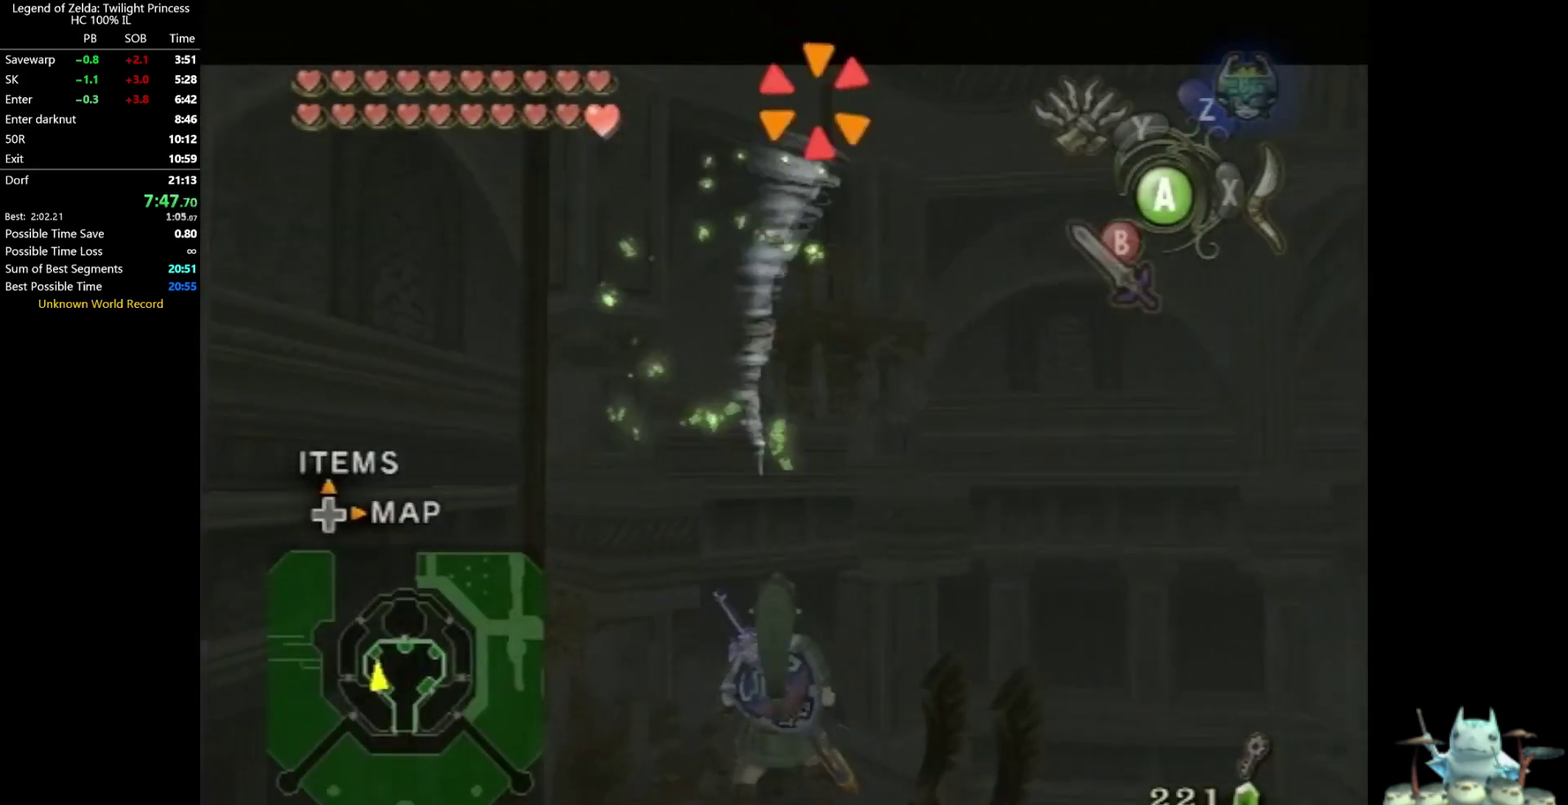
{"buttons": [], "left_stick": "center", "right_stick": "center", "events": []}
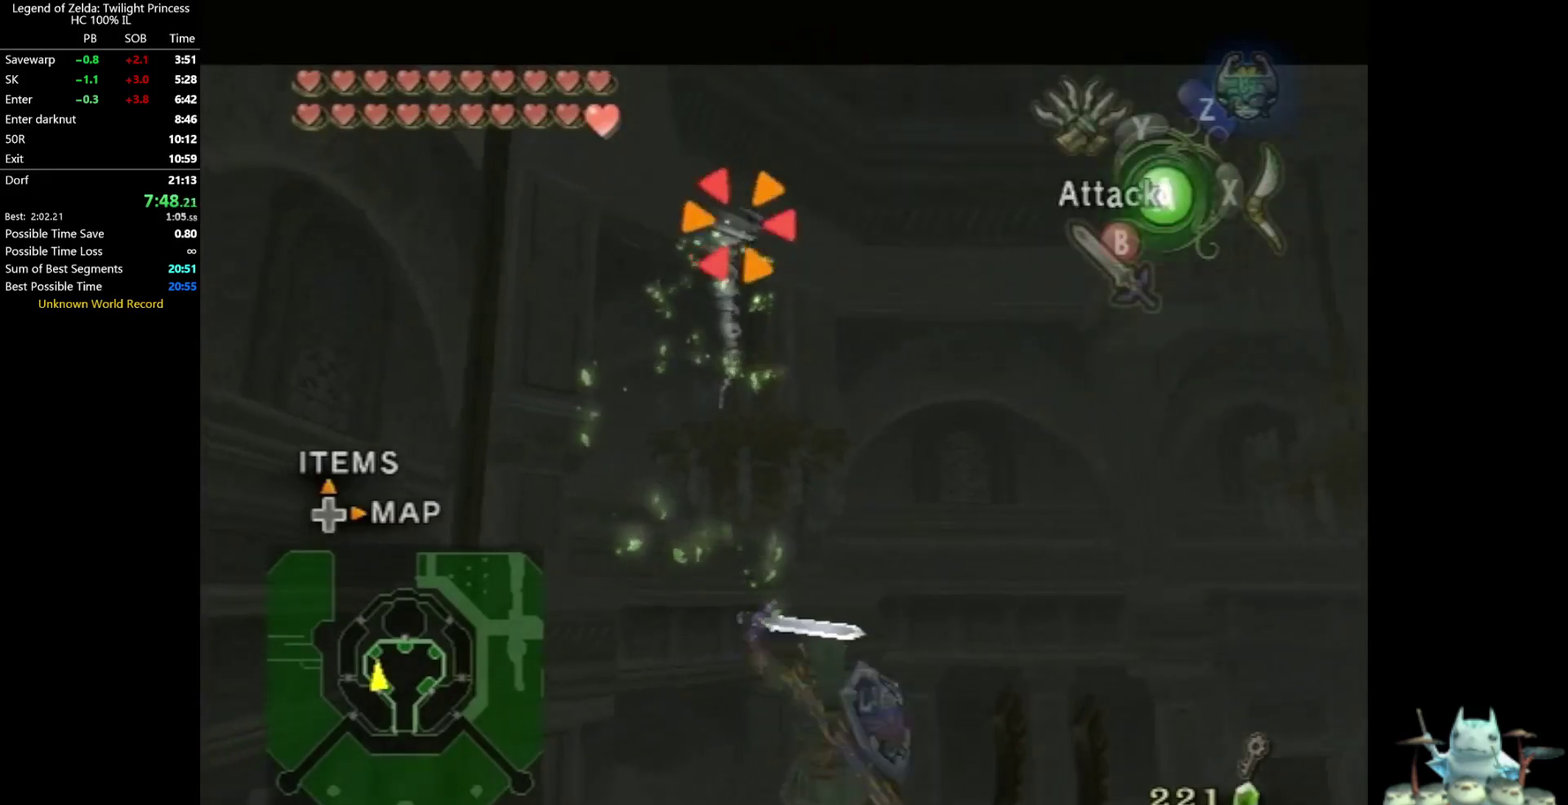
{"buttons": ["L1"], "left_stick": "center", "right_stick": "center", "events": [[233, "A", "down"], [300, "A", "up"], [467, "L1", "down"]]}
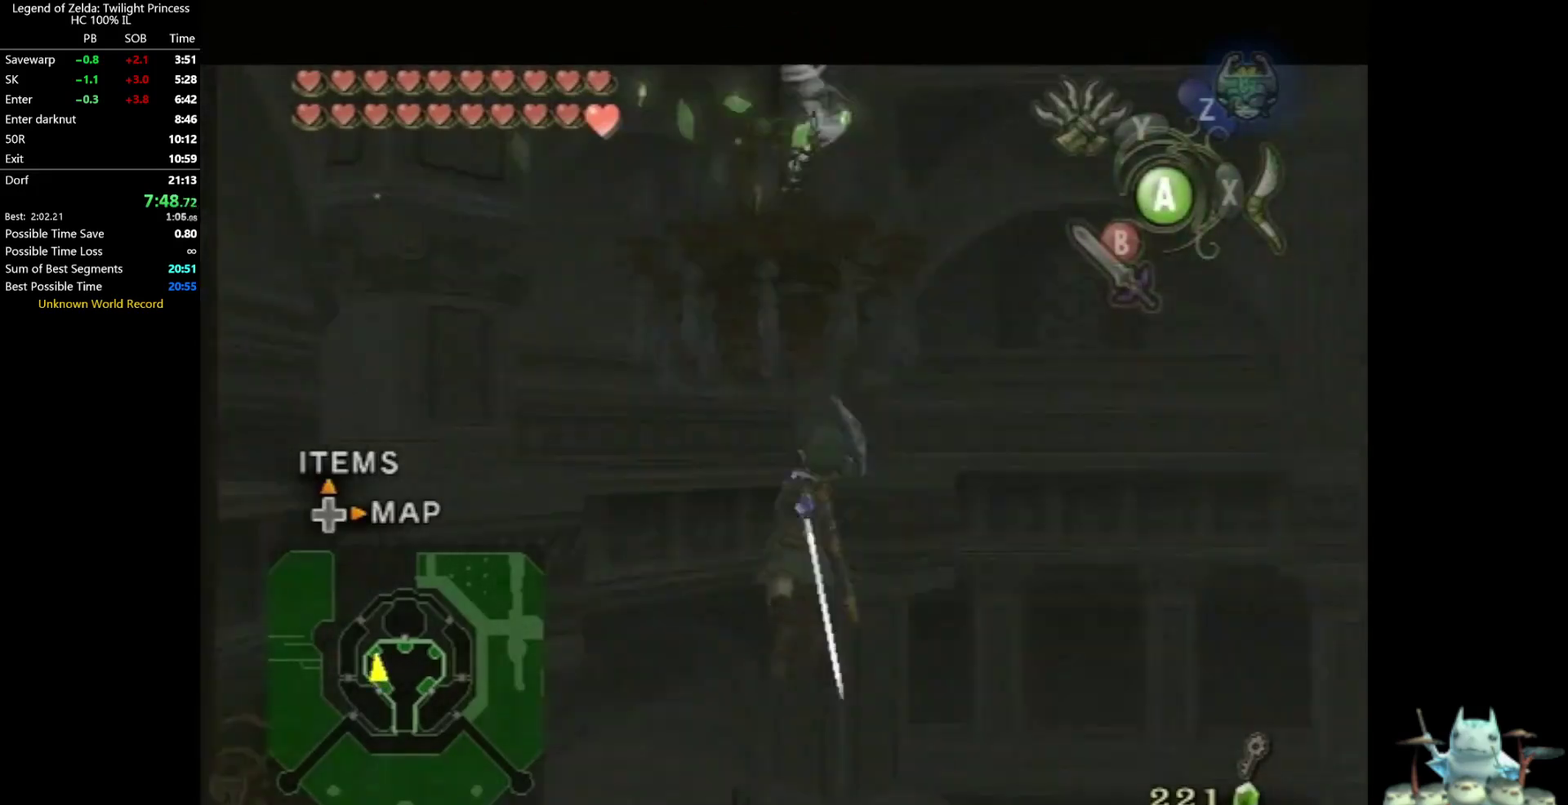
{"buttons": ["L1"], "left_stick": "center", "right_stick": "center", "events": []}
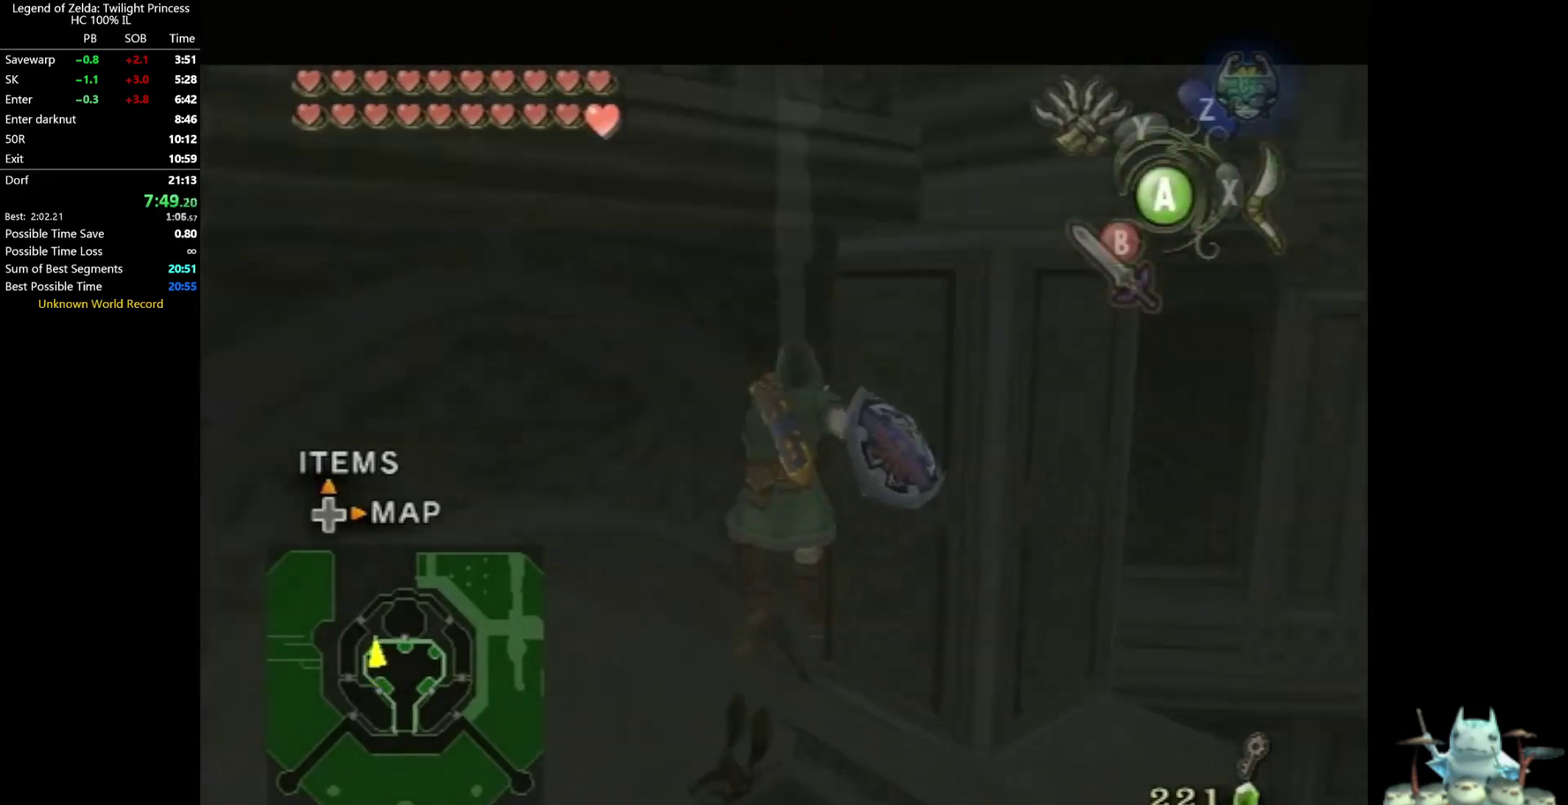
{"buttons": ["L1"], "left_stick": "down-right", "right_stick": "center", "events": [[167, "left_stick", "up-left"], [233, "left_stick", "down-right"]]}
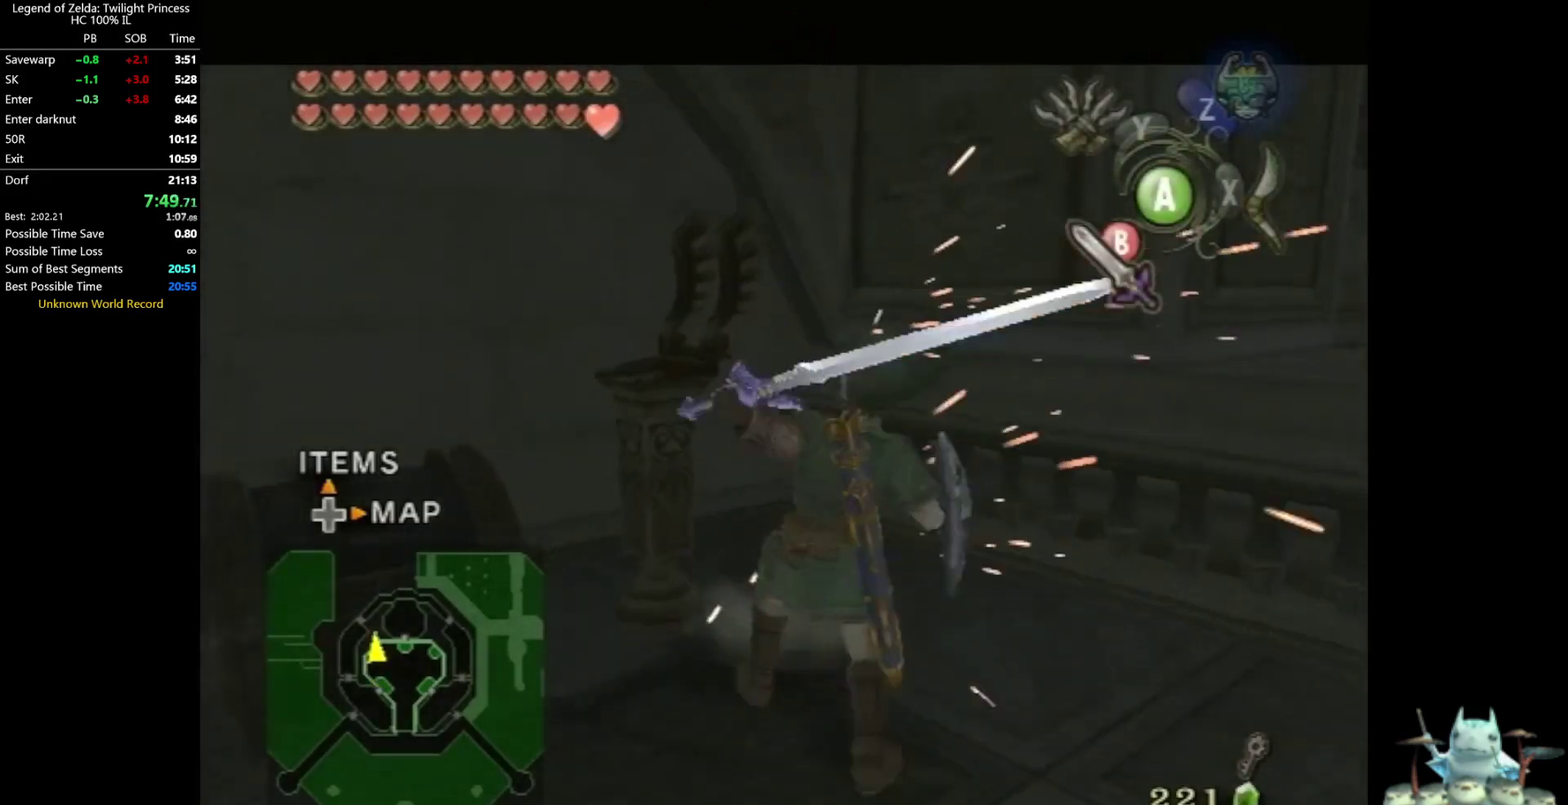
{"buttons": [], "left_stick": "down-right", "right_stick": "center", "events": [[500, "L1", "up"]]}
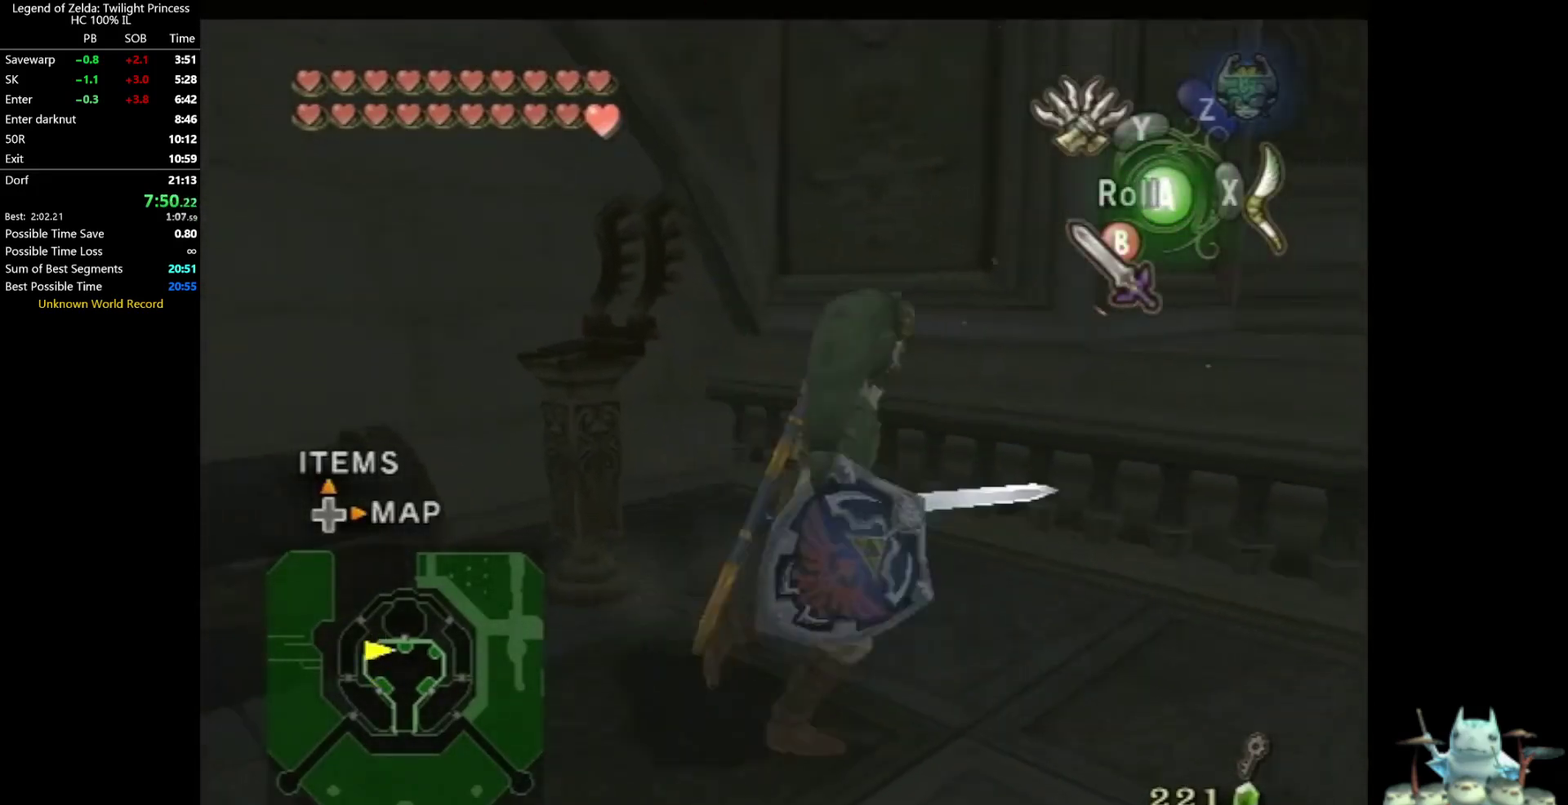
{"buttons": [], "left_stick": "up-right", "right_stick": "center", "events": [[67, "left_stick", "down"], [167, "left_stick", "down-left"], [300, "left_stick", "up-left"], [367, "left_stick", "up"], [467, "left_stick", "up-right"]]}
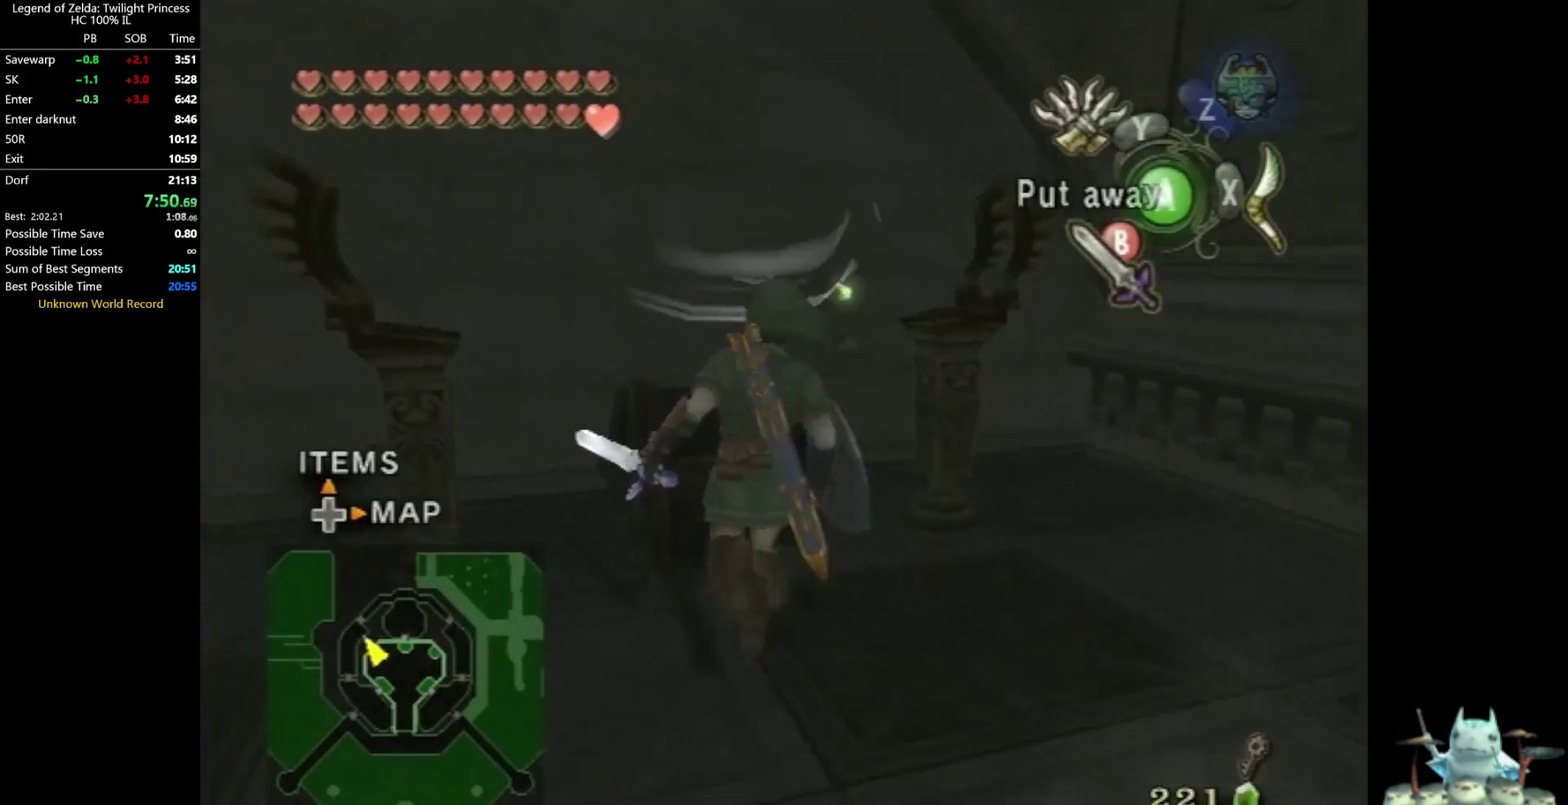
{"buttons": [], "left_stick": "center", "right_stick": "center", "events": [[67, "left_stick", "center"], [100, "A", "down"], [267, "A", "up"], [333, "A", "down"], [400, "A", "up"]]}
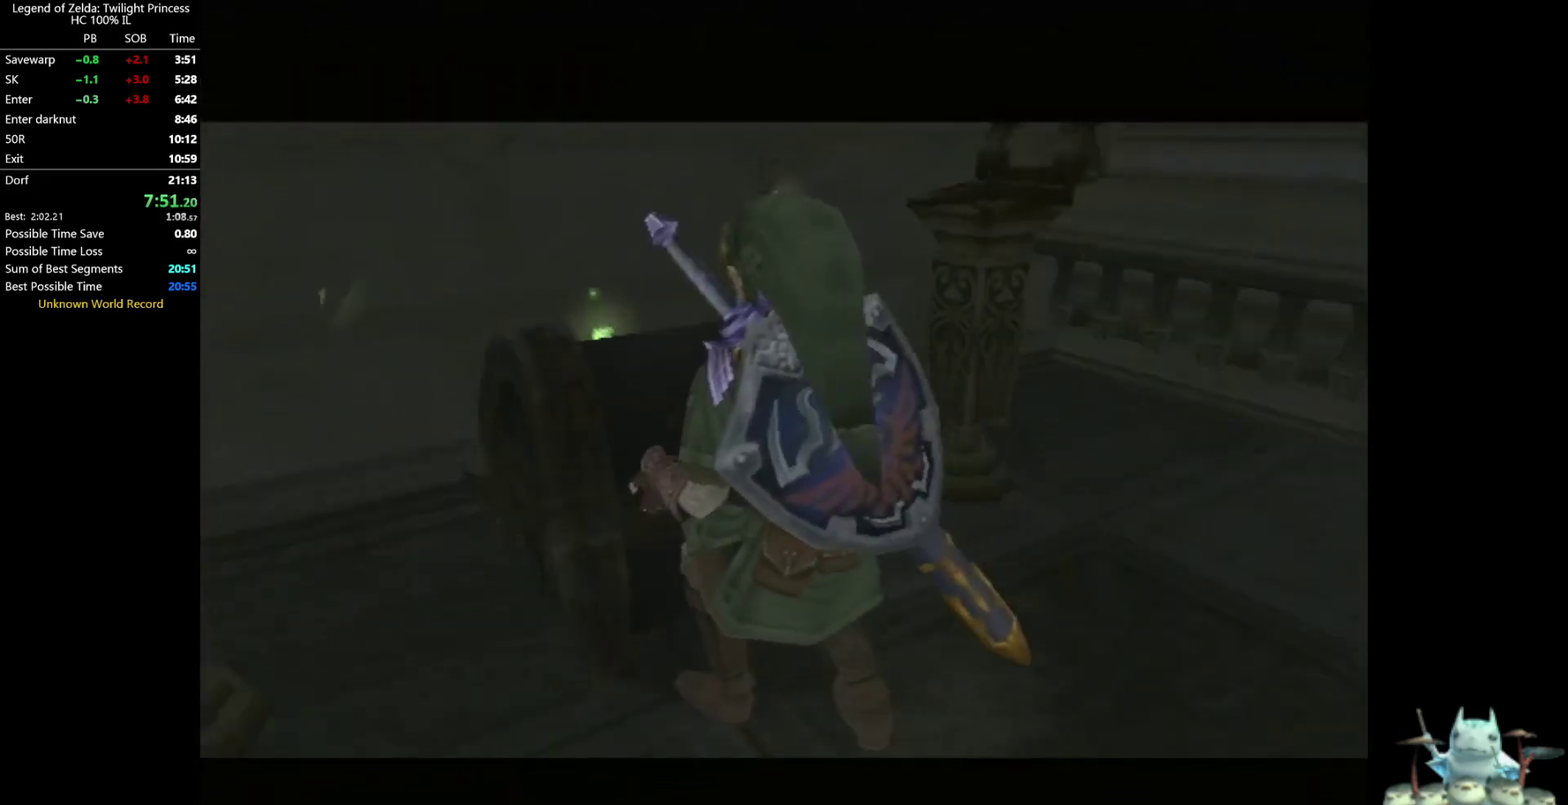
{"buttons": [], "left_stick": "center", "right_stick": "center", "events": []}
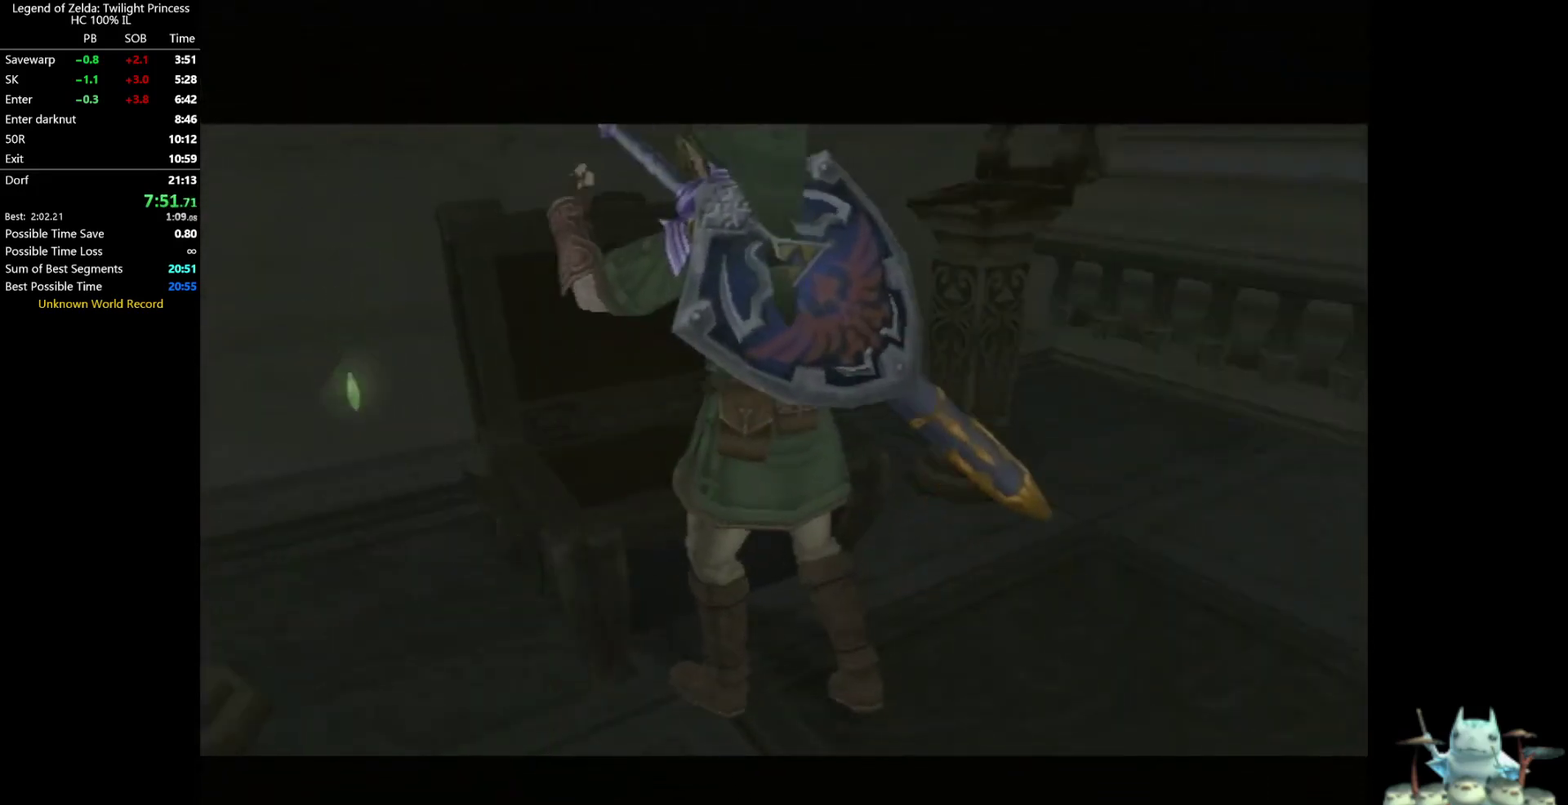
{"buttons": [], "left_stick": "center", "right_stick": "center", "events": []}
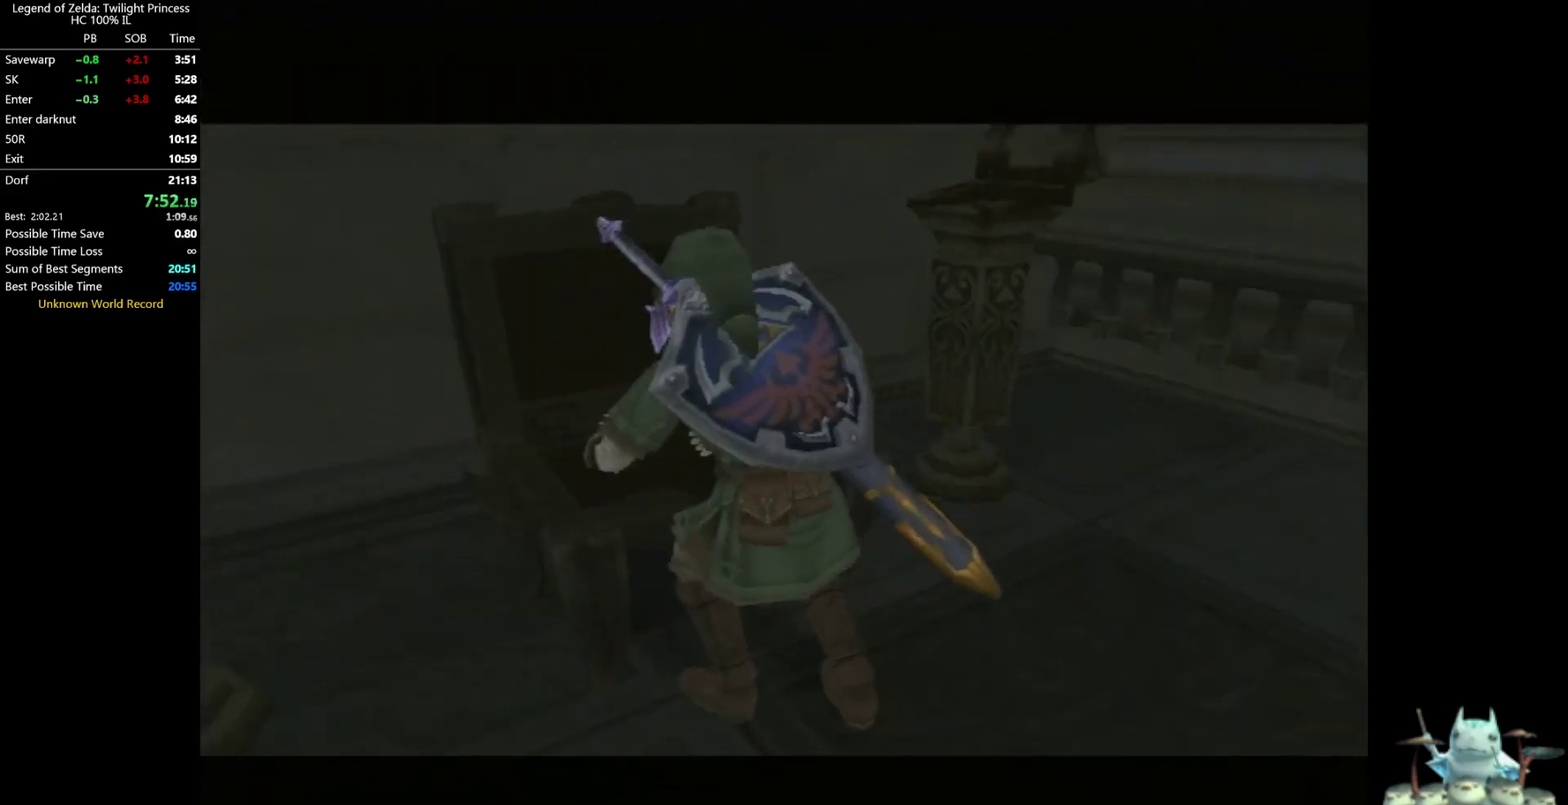
{"buttons": [], "left_stick": "center", "right_stick": "center", "events": []}
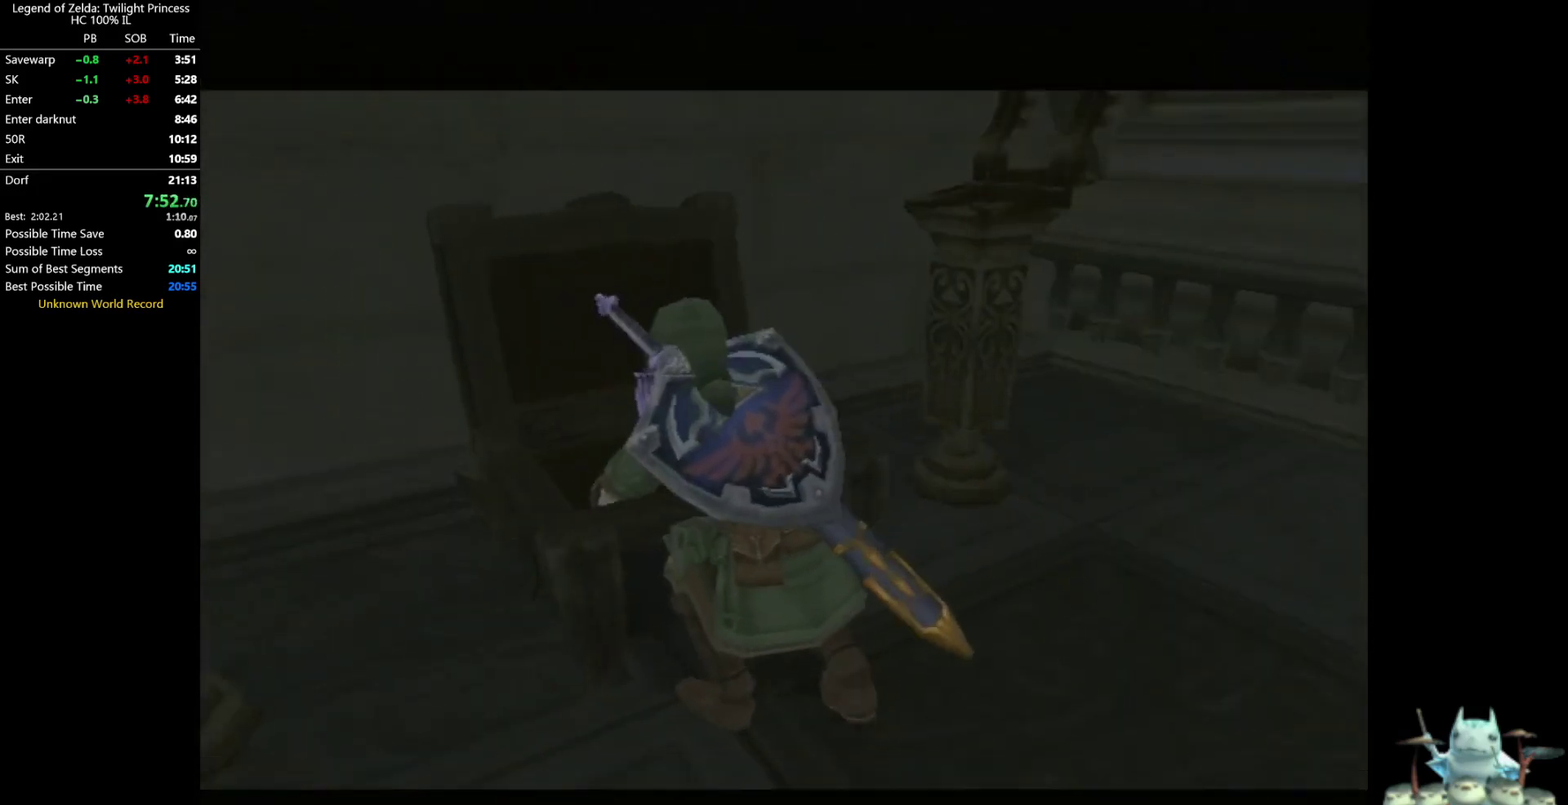
{"buttons": [], "left_stick": "center", "right_stick": "center", "events": []}
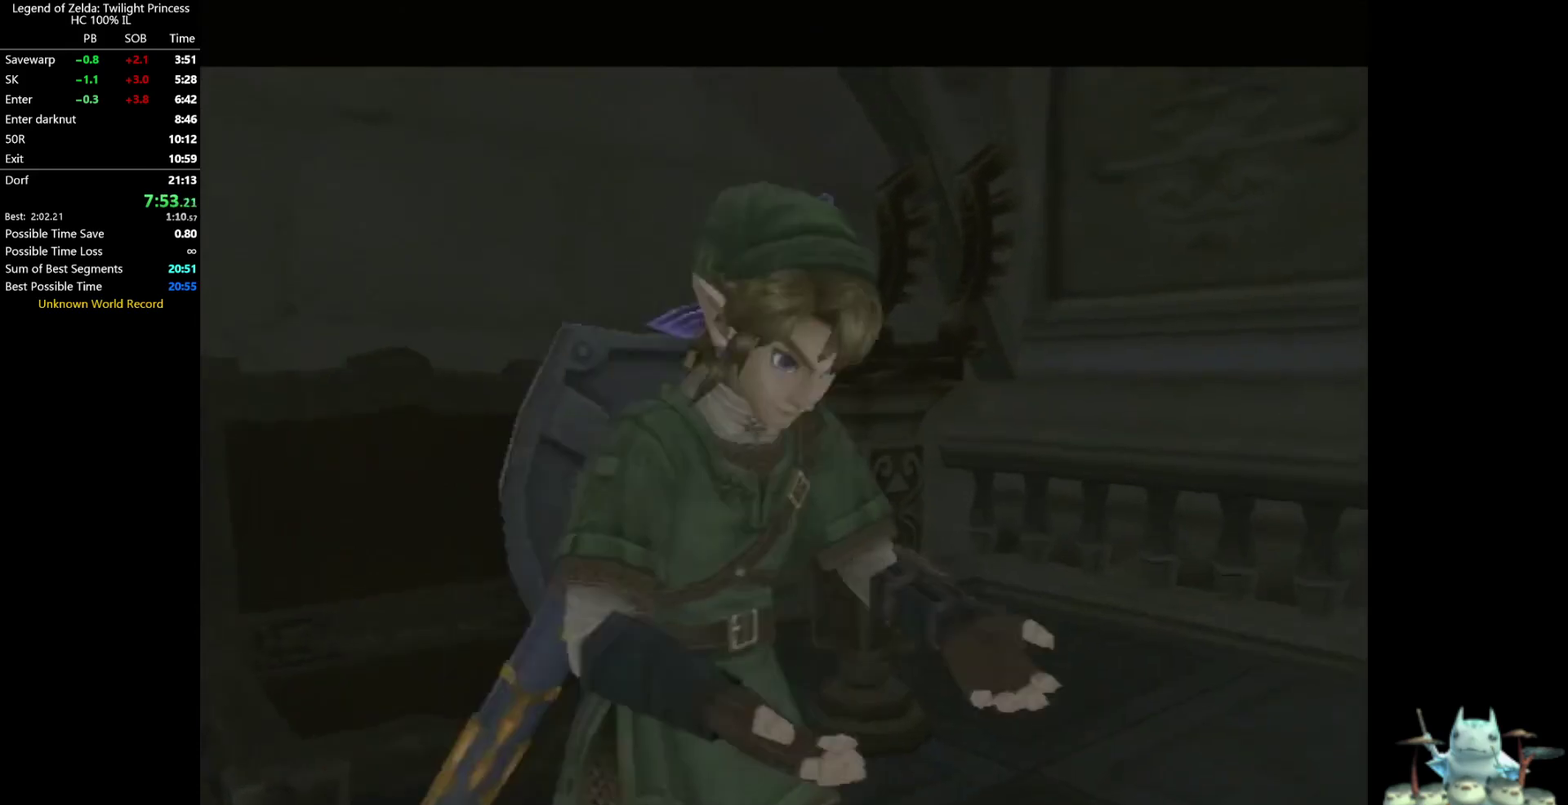
{"buttons": [], "left_stick": "center", "right_stick": "center", "events": []}
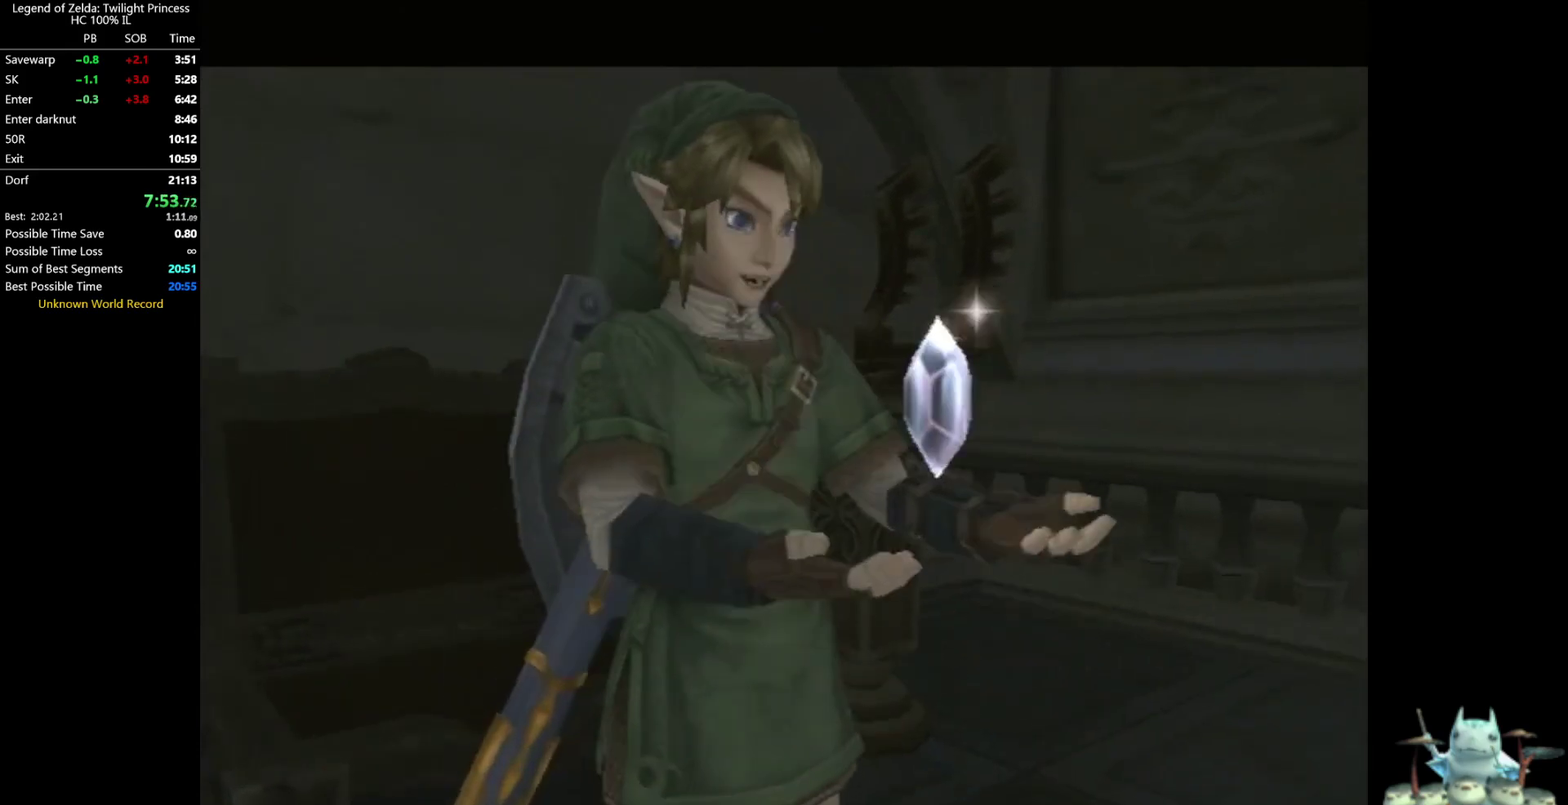
{"buttons": [], "left_stick": "center", "right_stick": "center", "events": []}
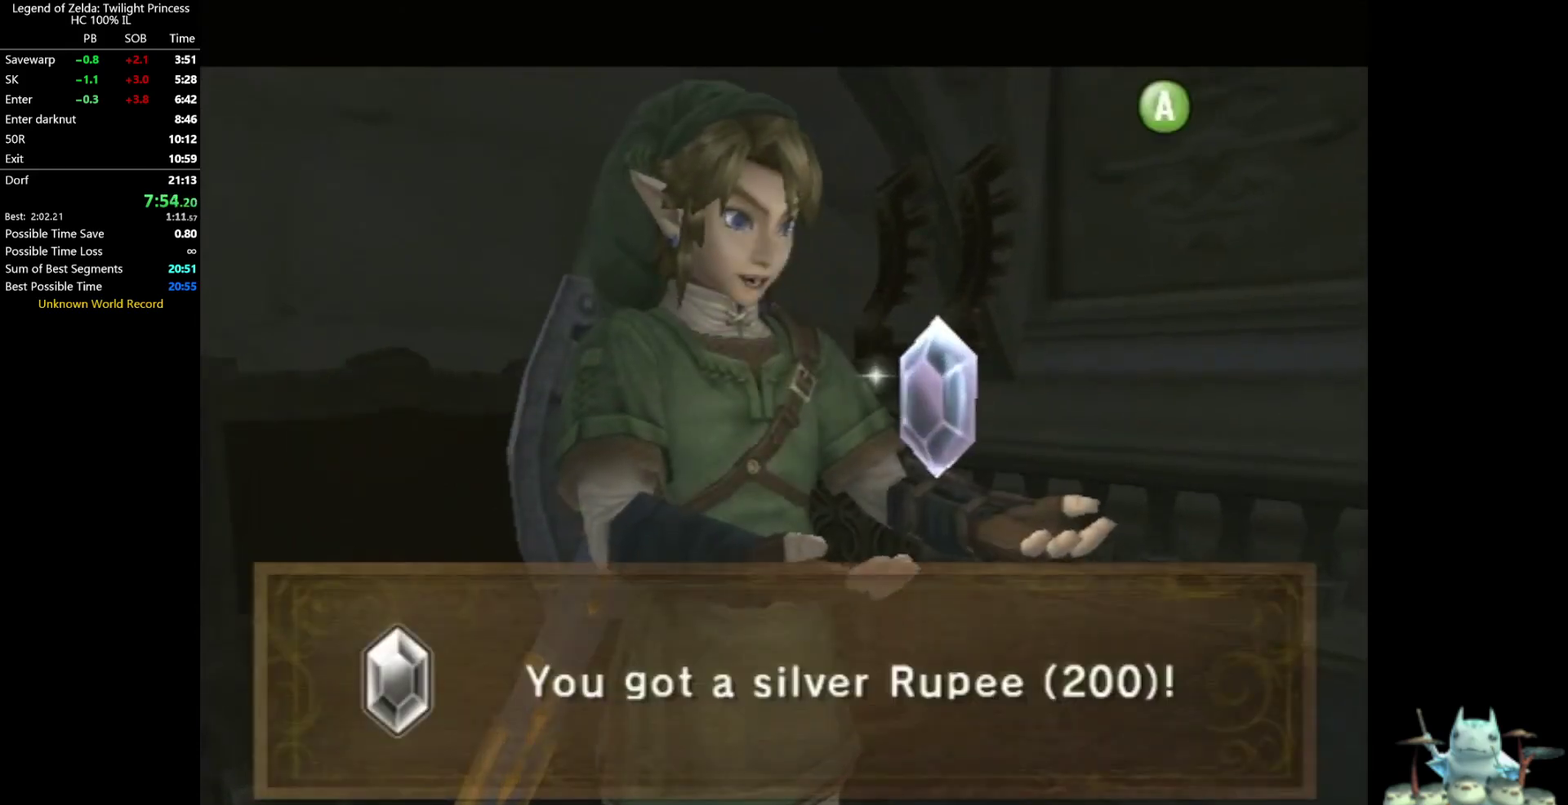
{"buttons": [], "left_stick": "center", "right_stick": "center", "events": []}
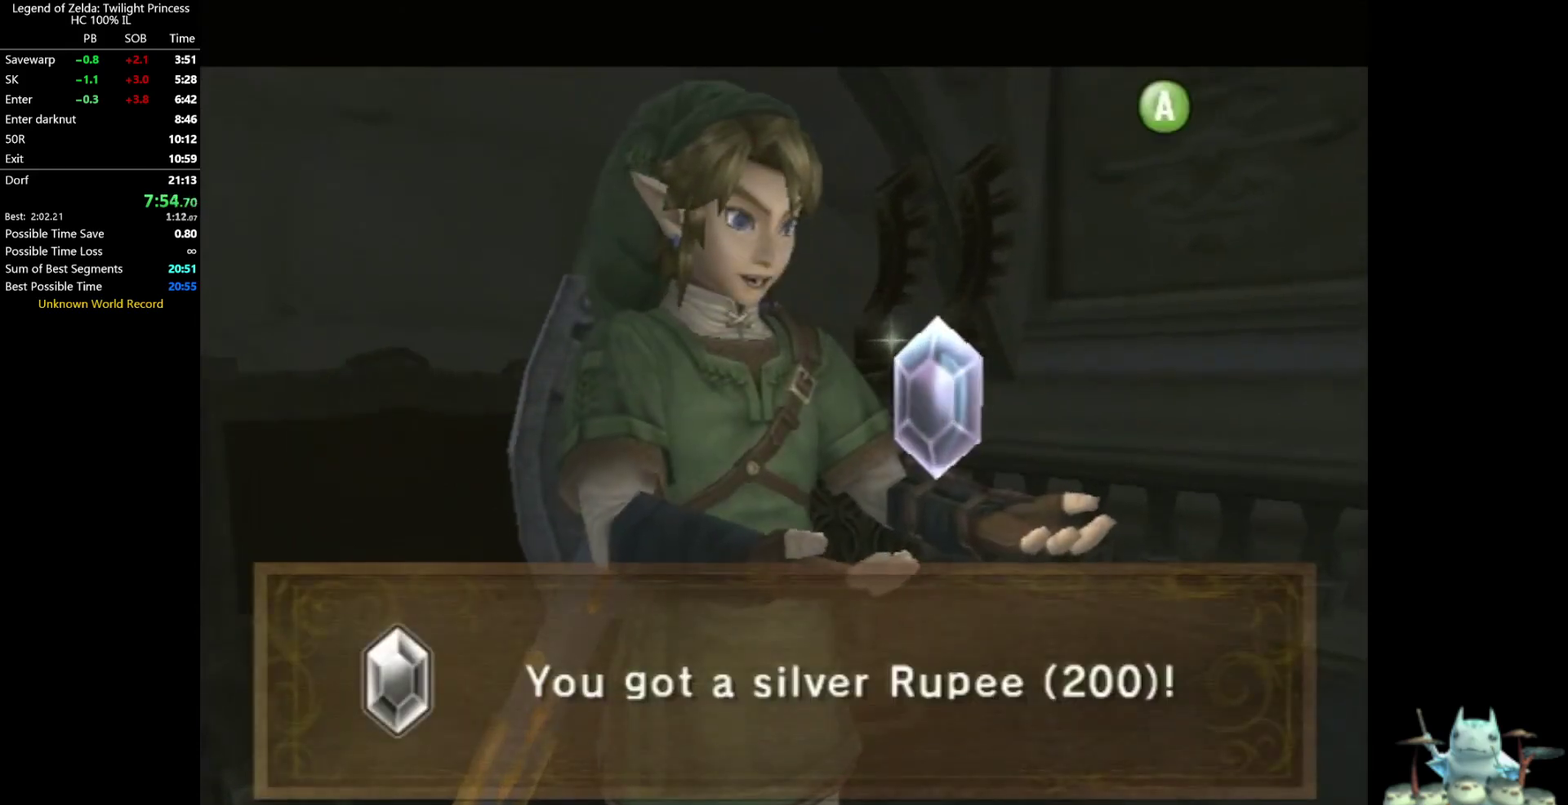
{"buttons": ["A", "B"], "left_stick": "center", "right_stick": "center"}
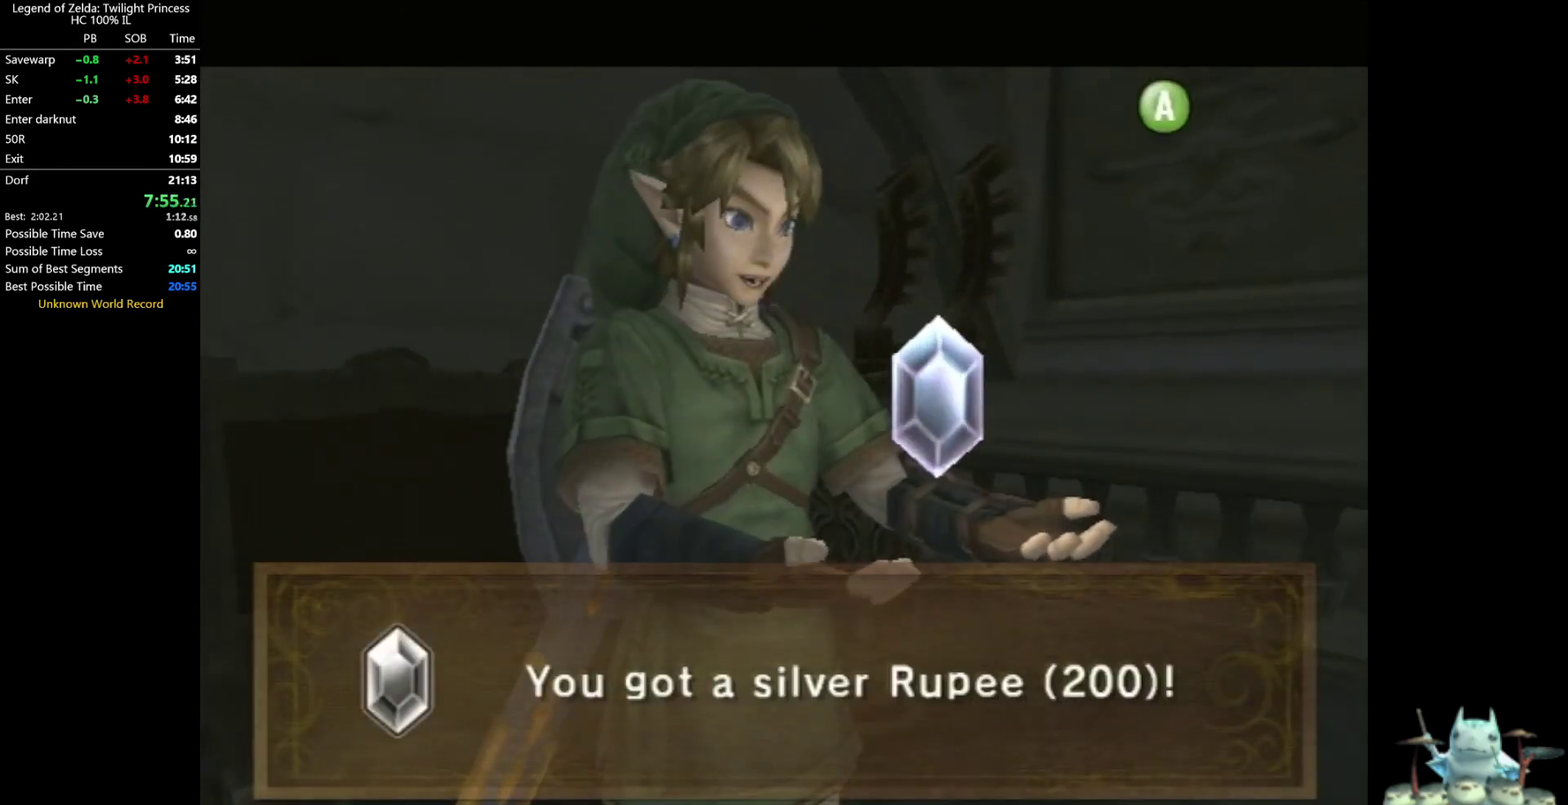
{"buttons": ["A"], "left_stick": "center", "right_stick": "center"}